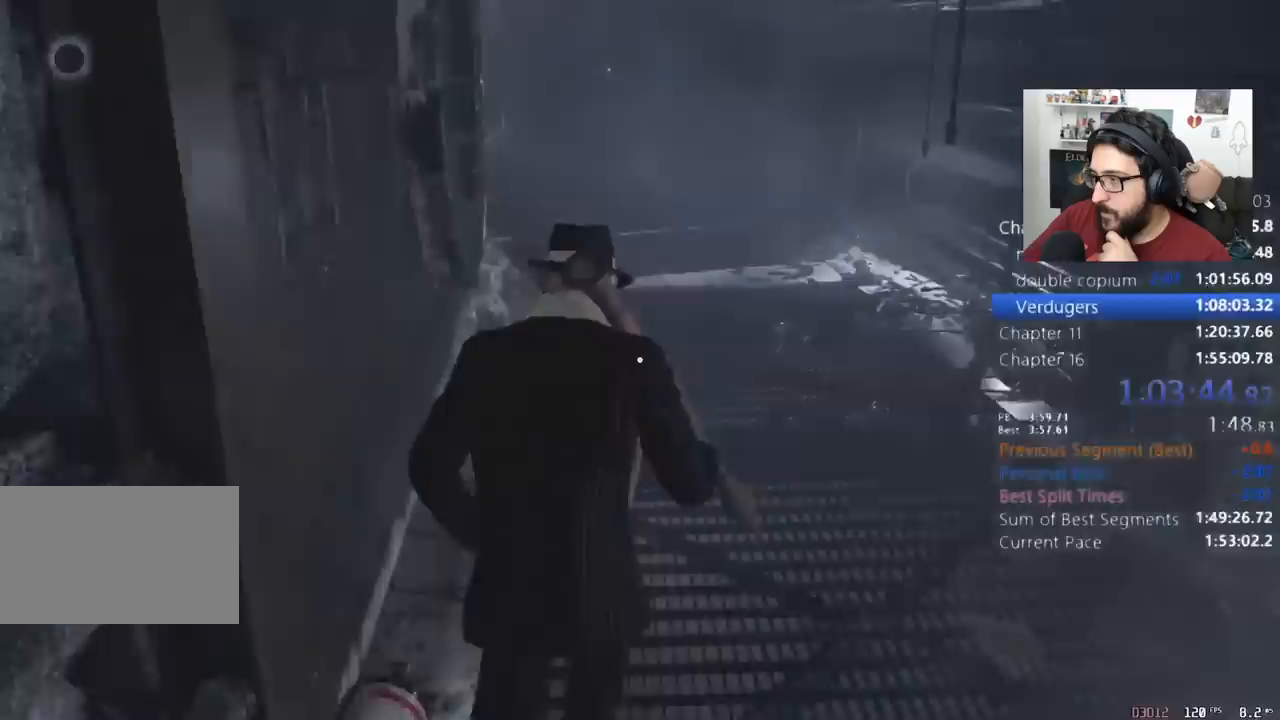
Gameplay with keyboard and mouse; each line is a JSON object with the keys and mouse buttons held at the frame after it. "events" lists presses ("down") and releases ("up") of "1", "2", "3", "4", "5", "a", "alt", "c", "caps_lock", "ctrl", "d", "e", "f", "q", "r", "s", "shift", "space", "t", "tab", "v", "w", "x", "z", "mouse_left", "mouse_wheel" and "mouse_right" between this image and that frame as [ms after this image, input, new state], when the widget could be followed in between. "mouse_left", "mouse_wheel", "mouse_right" = the "left", "wheel", "right" buttons of the "mouse" list. No other keys are recorded. "wheel" means that the mouse wheel is clicked or scrolled. Not read: mouse_move return.
{"keys": ["shift", "w"], "mouse": [], "events": []}
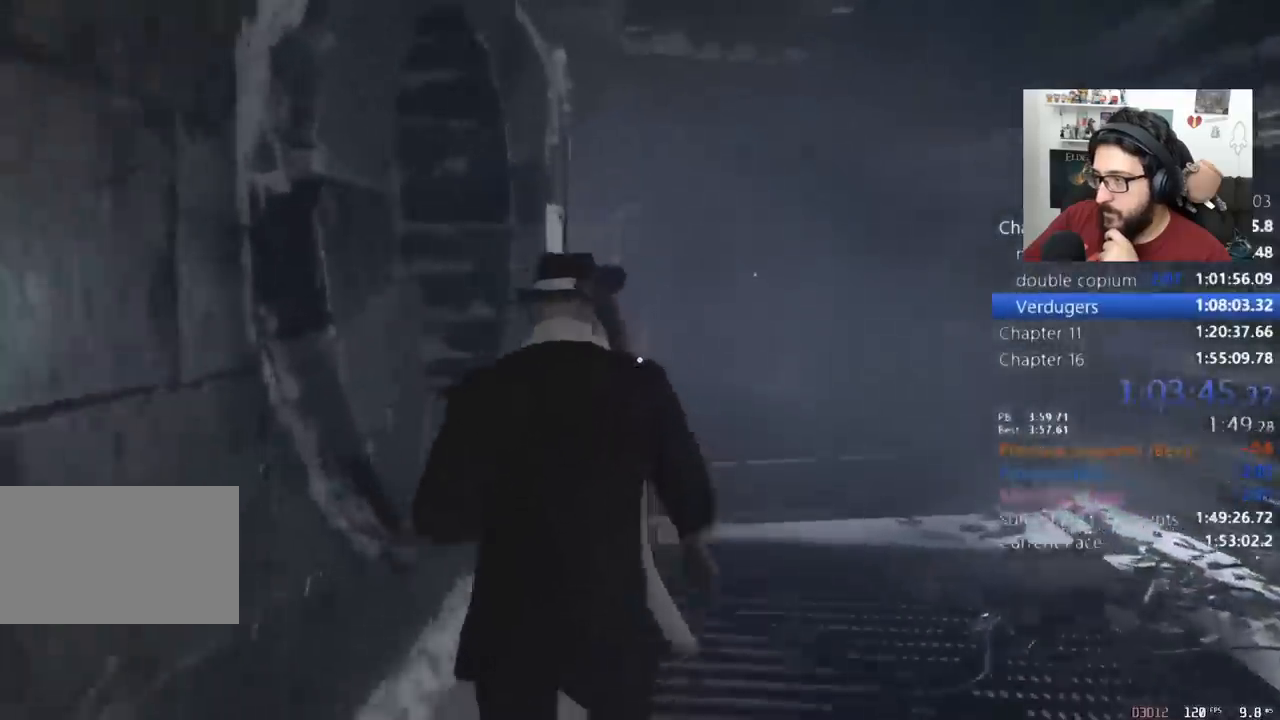
{"keys": ["shift", "w"], "mouse": [], "events": []}
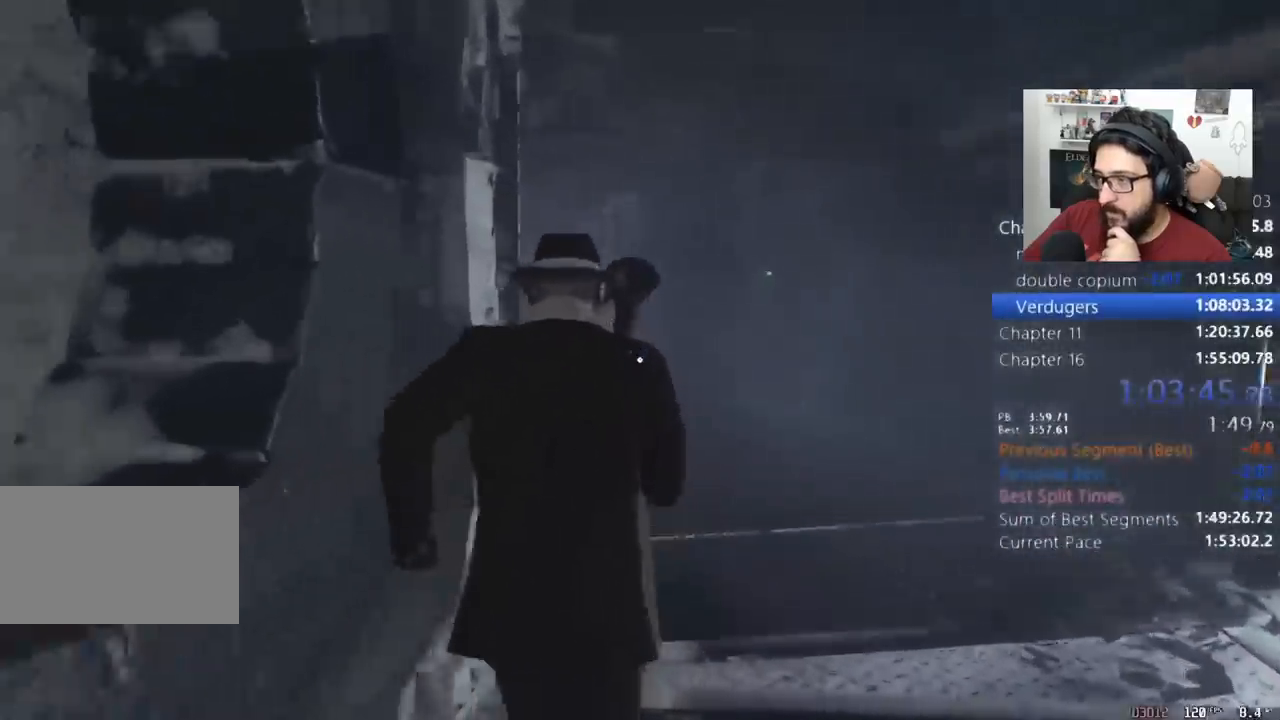
{"keys": ["shift", "w"], "mouse": [], "events": []}
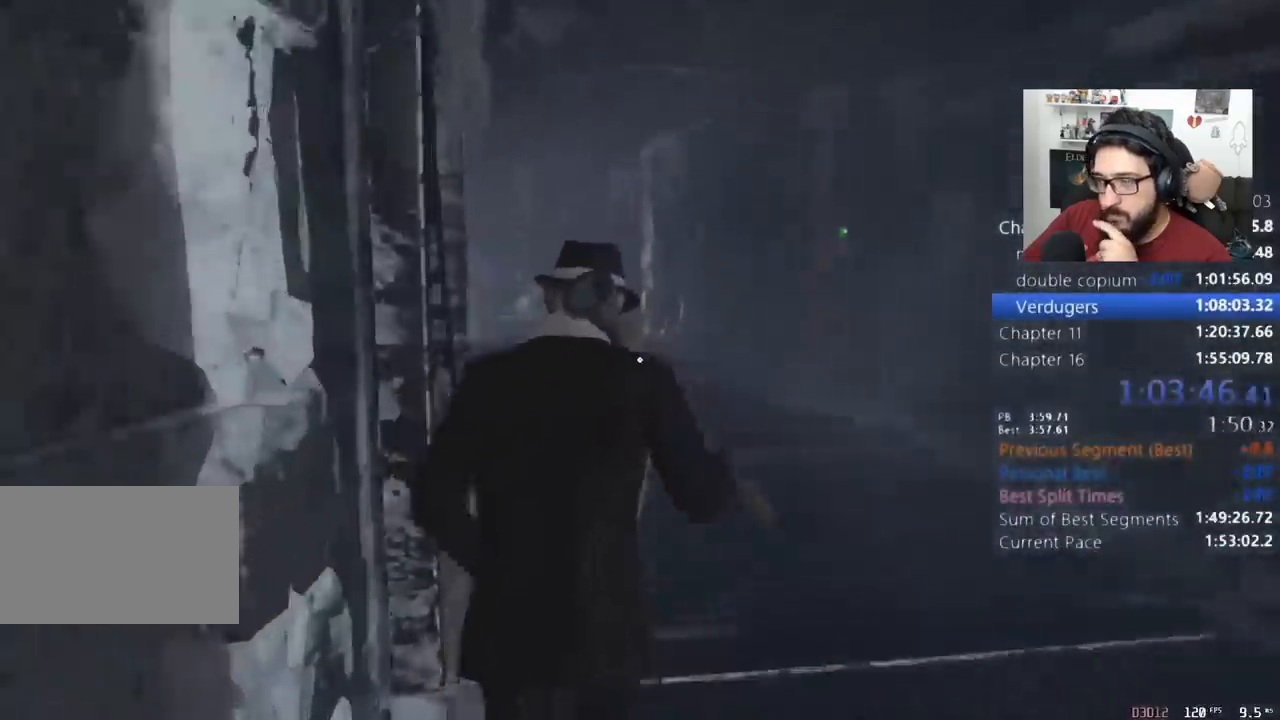
{"keys": ["shift", "w"], "mouse": [], "events": []}
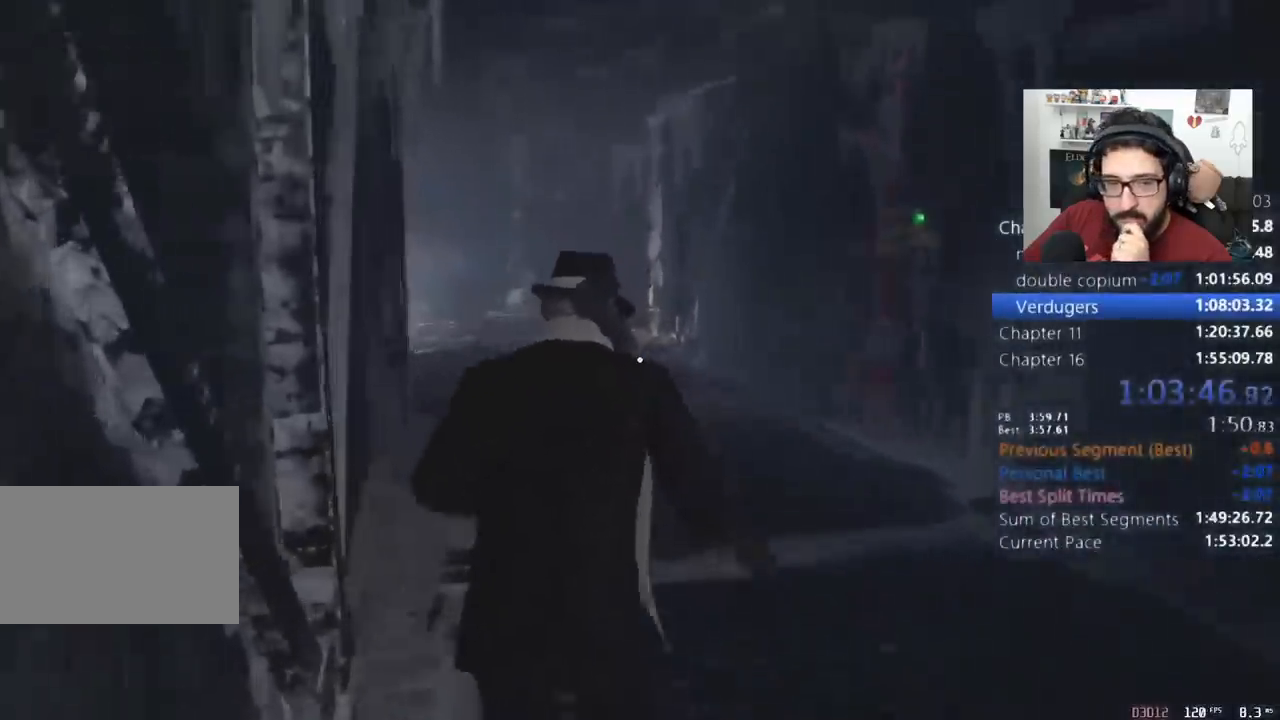
{"keys": ["shift", "w"], "mouse": [], "events": []}
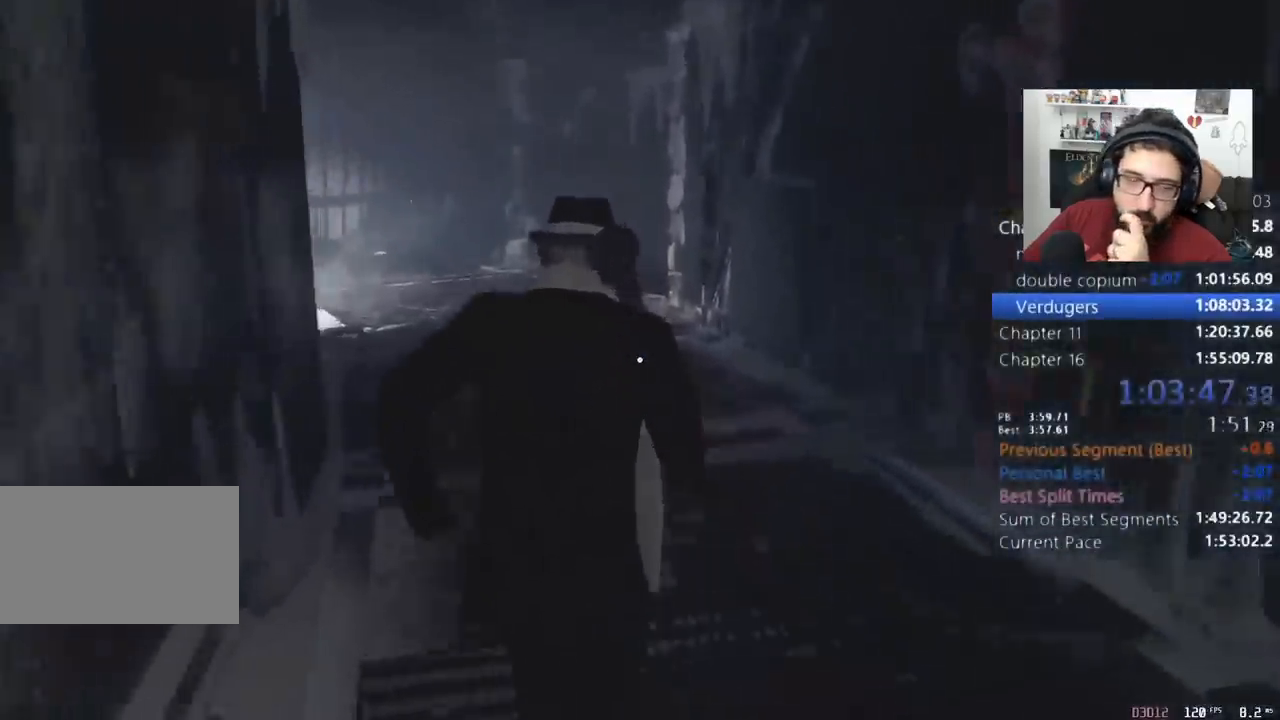
{"keys": ["shift", "w"], "mouse": [], "events": []}
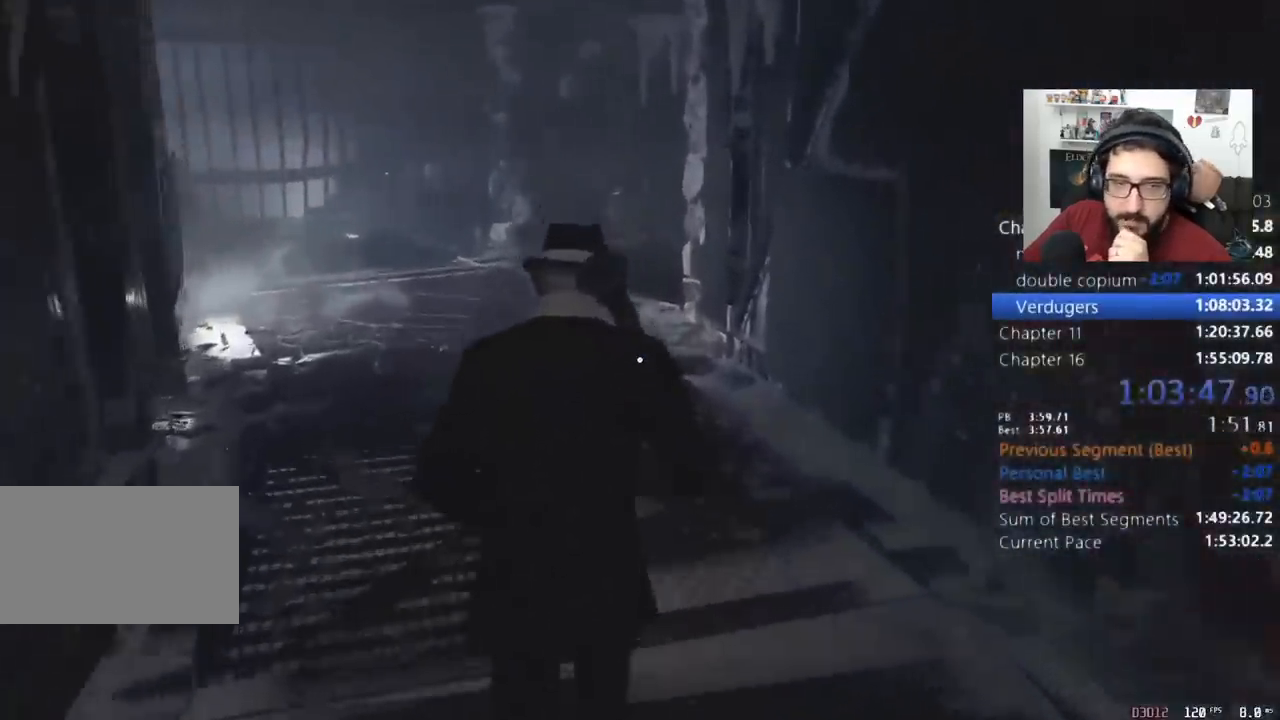
{"keys": ["shift", "w"], "mouse": [], "events": []}
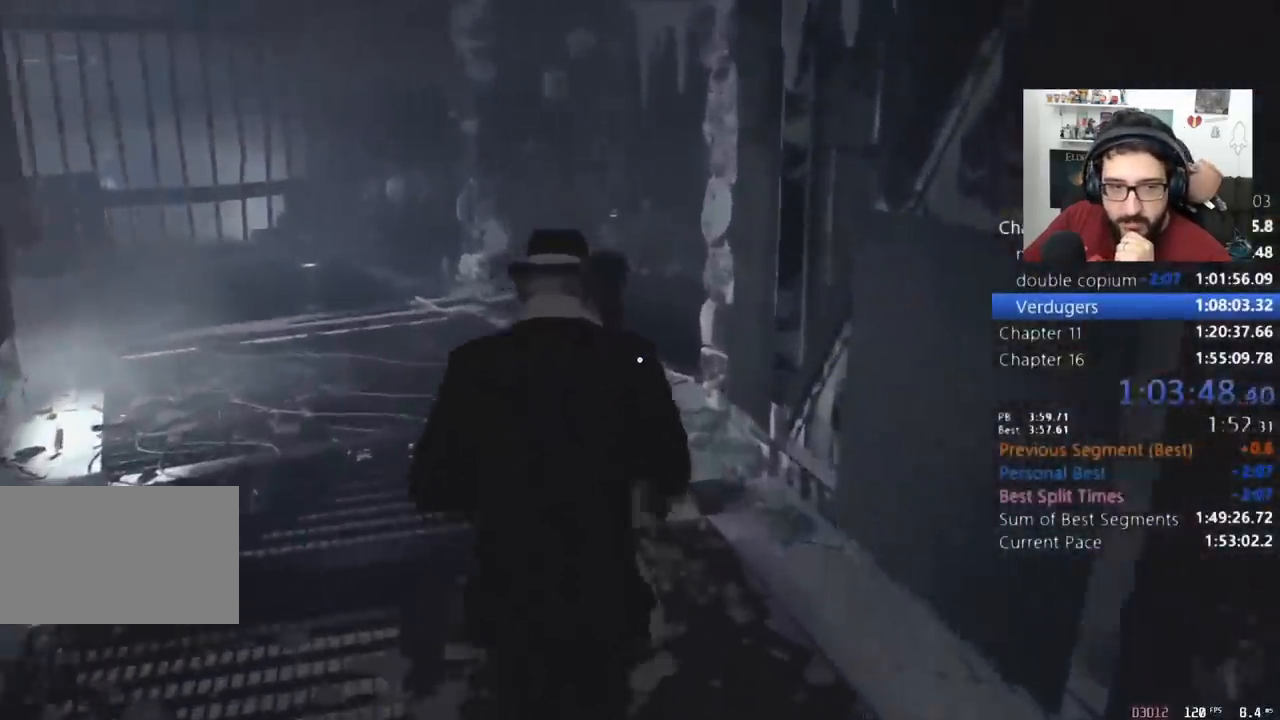
{"keys": ["shift", "w"], "mouse": [], "events": []}
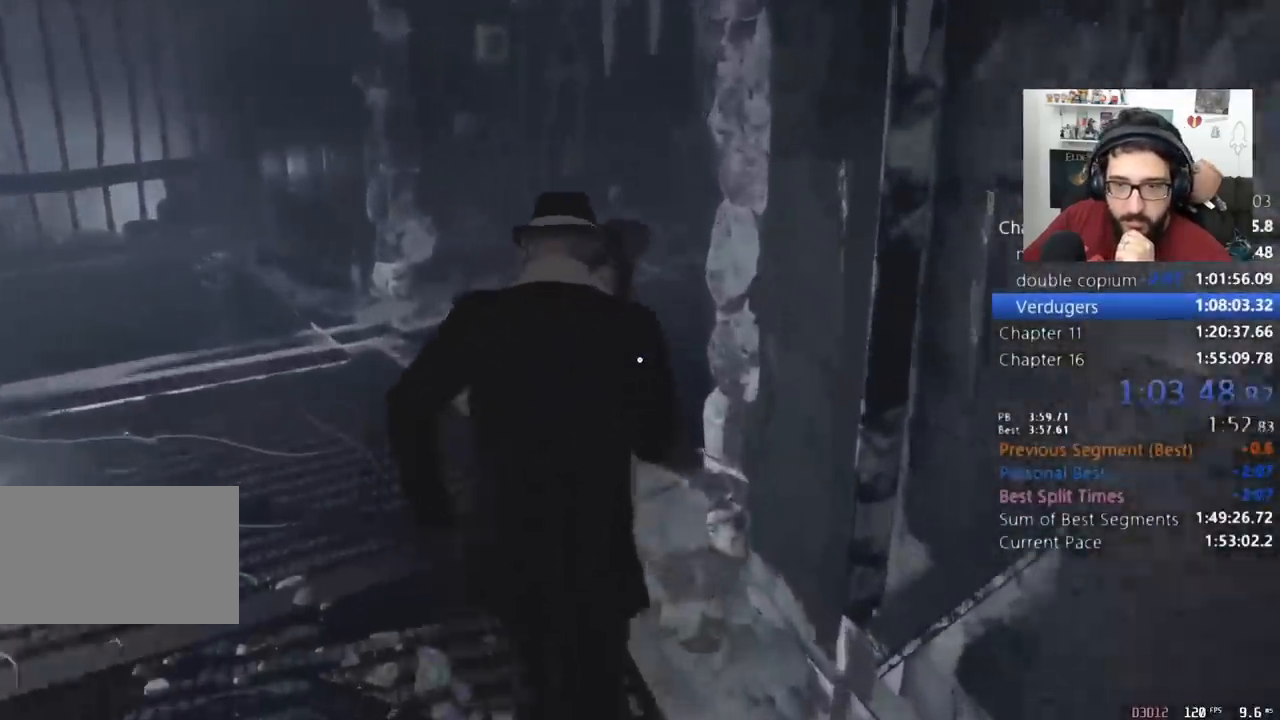
{"keys": ["shift", "w"], "mouse": [], "events": [[367, "d", "down"], [400, "d", "up"]]}
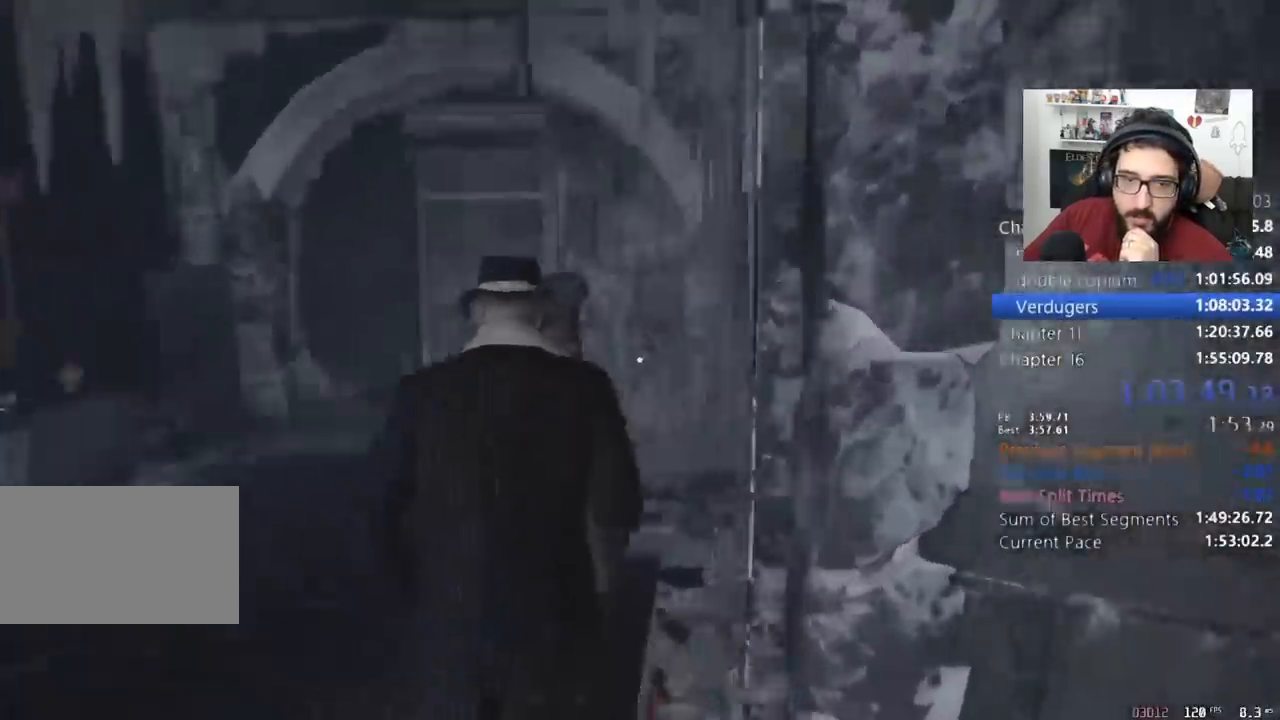
{"keys": ["shift", "w"], "mouse": [], "events": []}
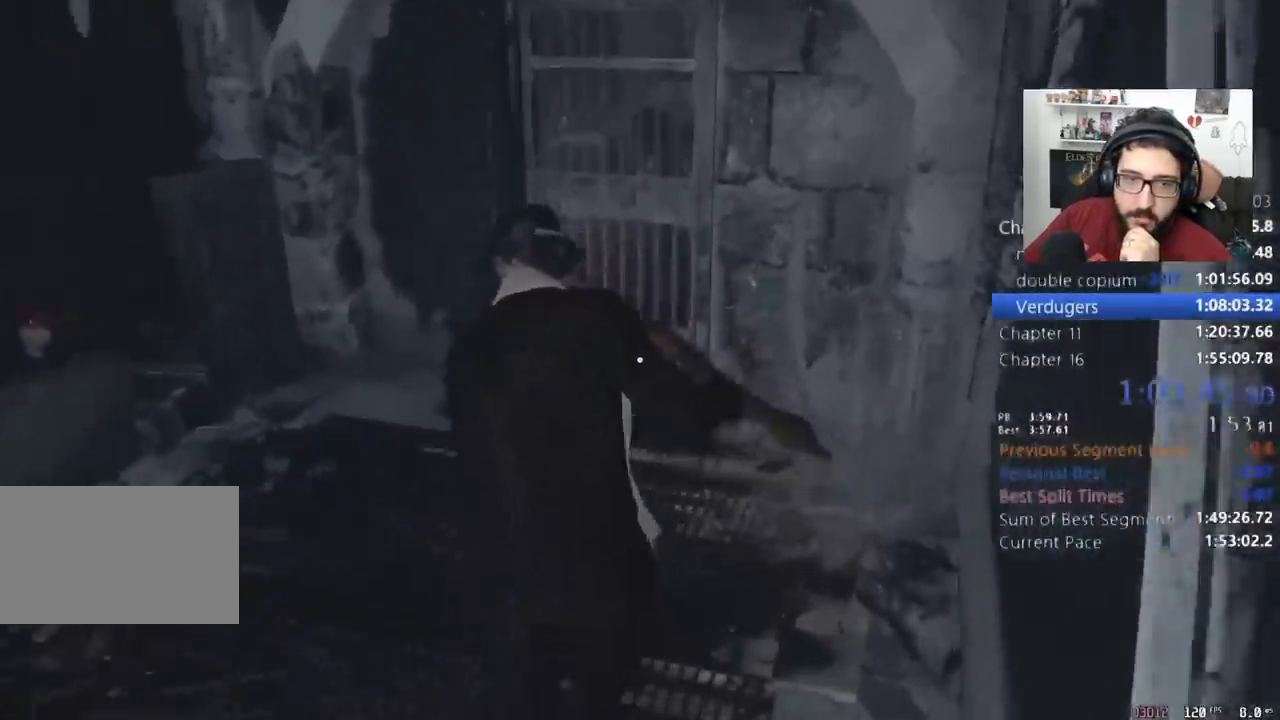
{"keys": ["shift", "w"], "mouse": [], "events": []}
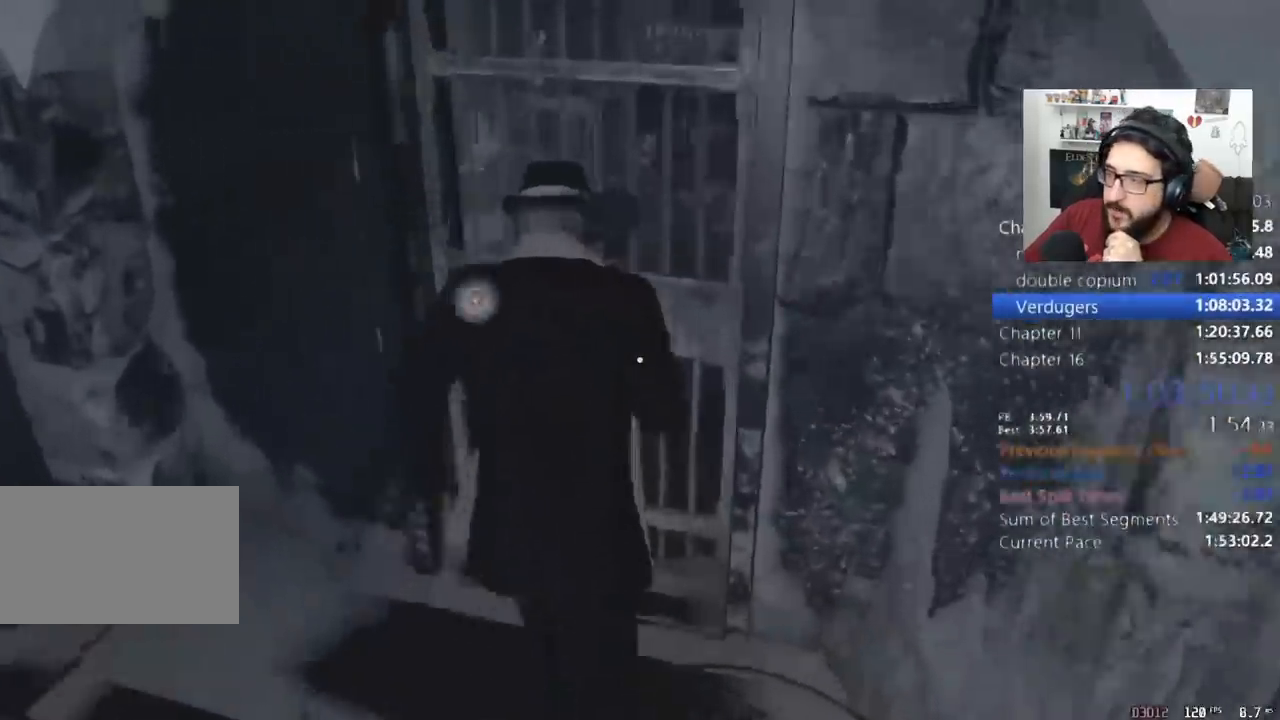
{"keys": ["shift", "w"], "mouse": [], "events": [[67, "d", "down"], [200, "d", "up"]]}
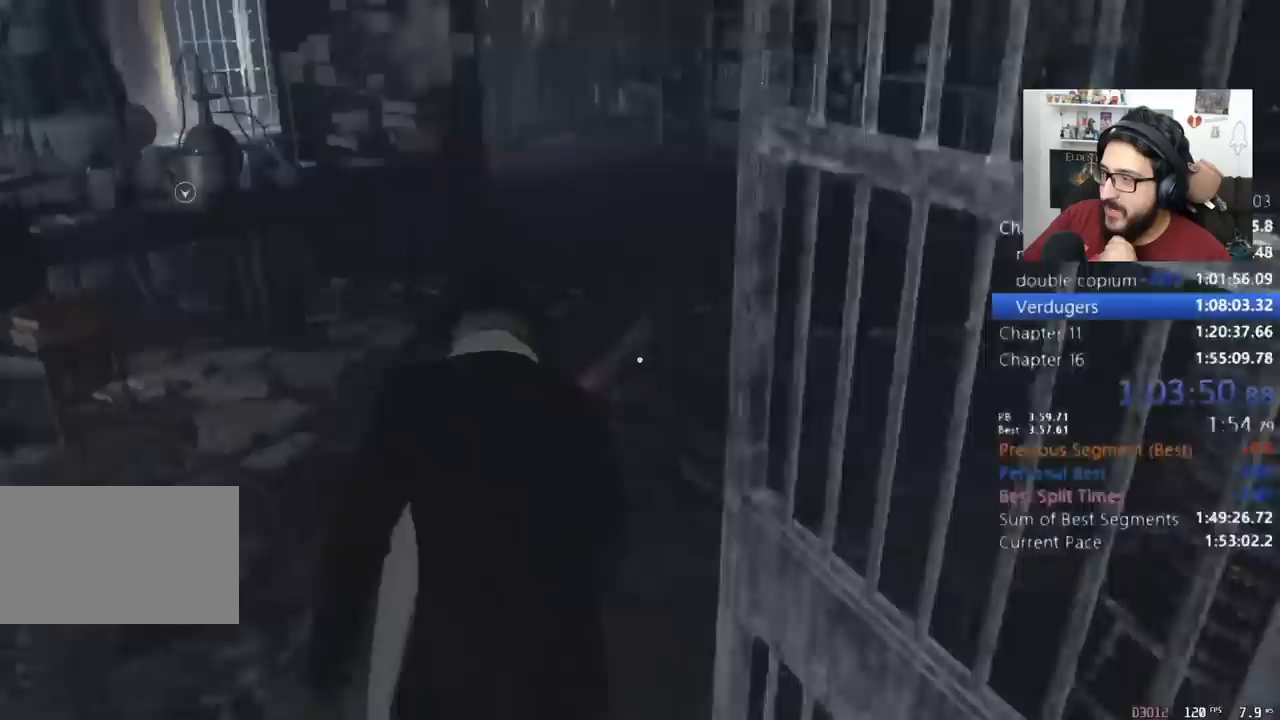
{"keys": ["shift", "w"], "mouse": [], "events": []}
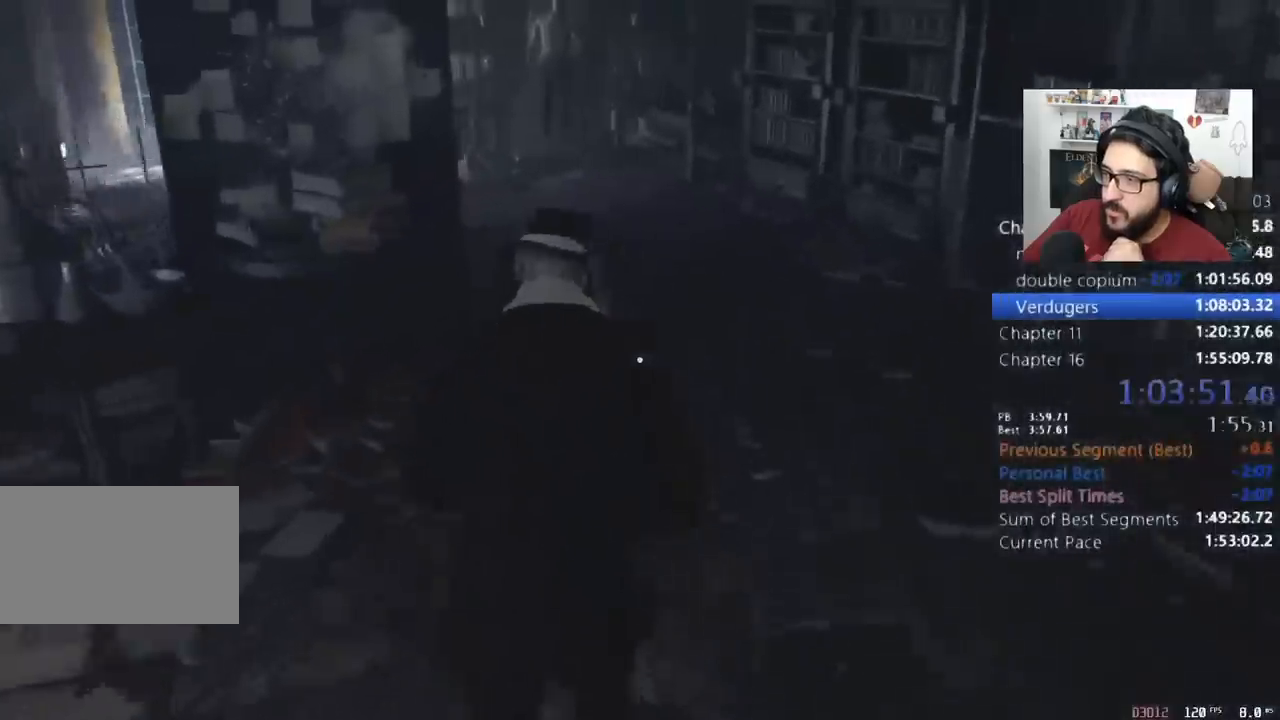
{"keys": ["shift", "w"], "mouse": [], "events": []}
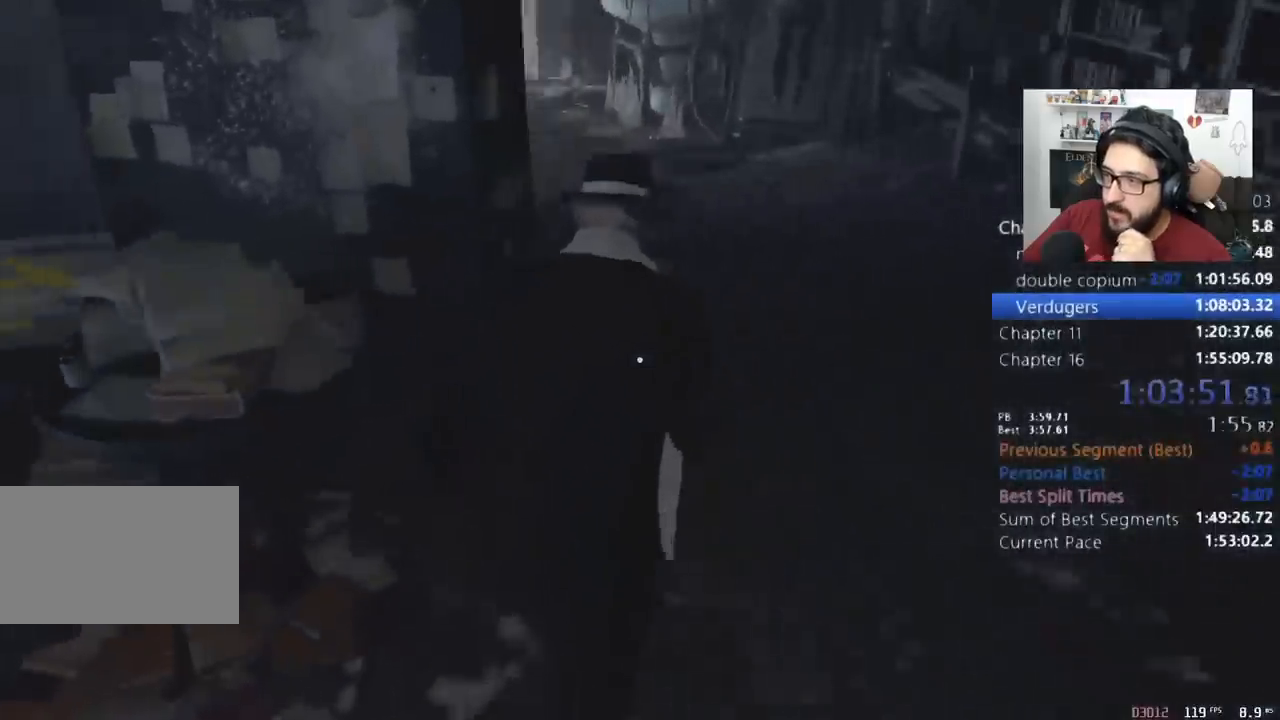
{"keys": ["shift", "w"], "mouse": [], "events": []}
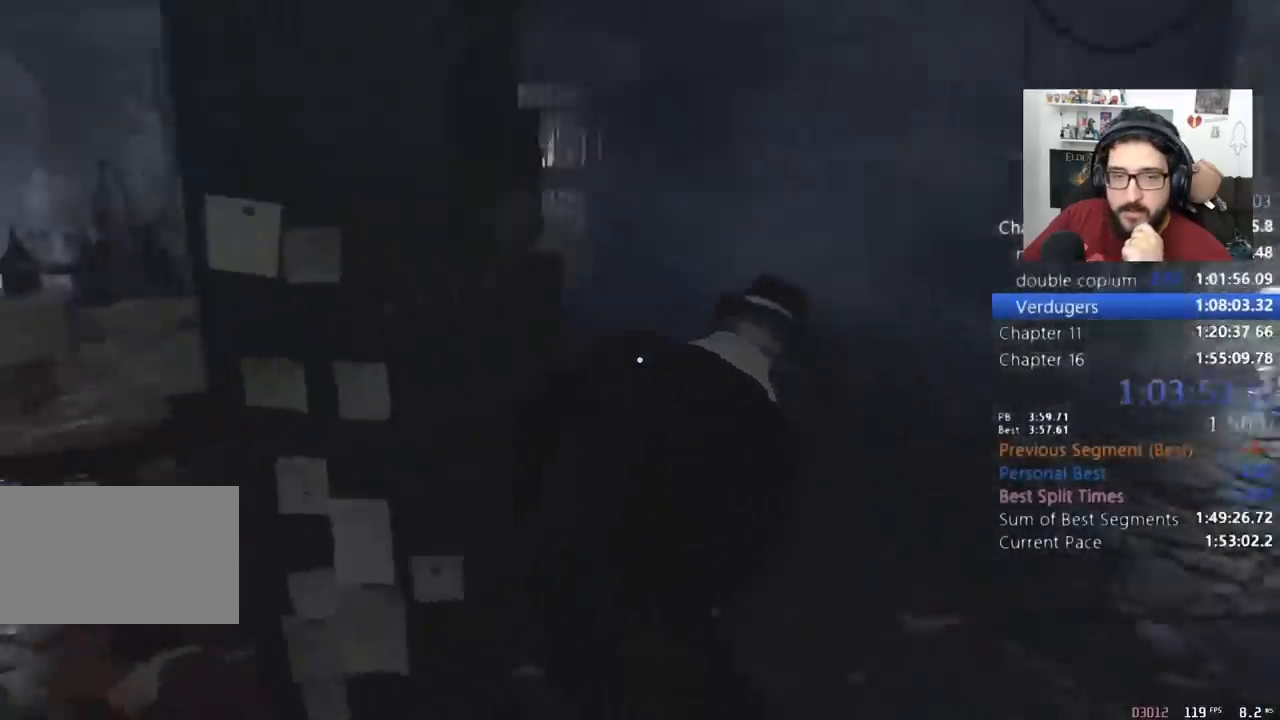
{"keys": ["shift", "w"], "mouse": [], "events": []}
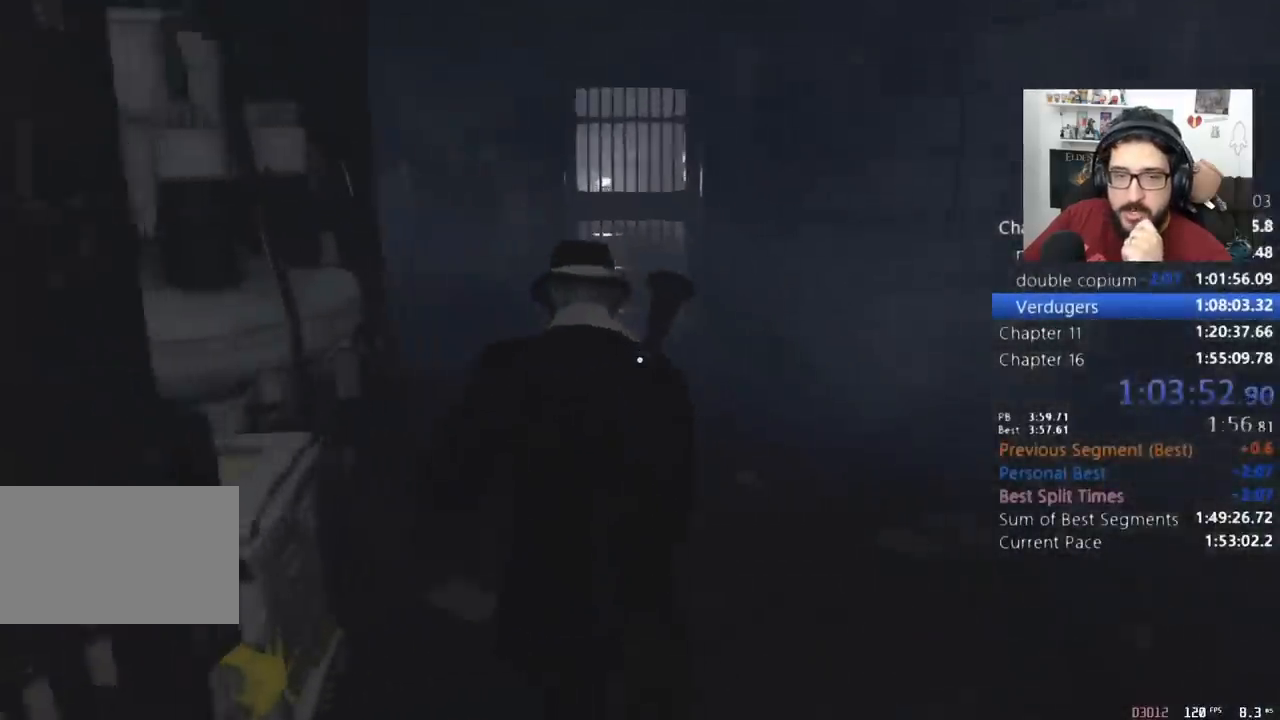
{"keys": ["shift", "w"], "mouse": [], "events": []}
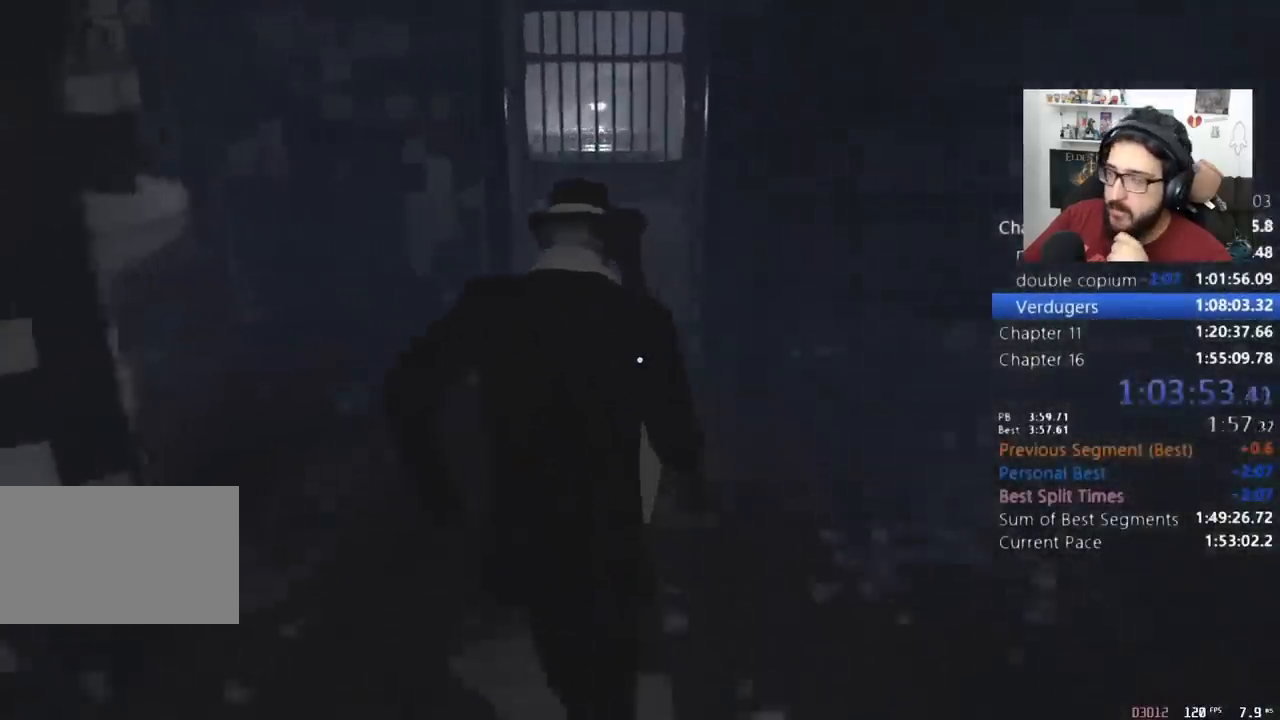
{"keys": ["shift", "w"], "mouse": [], "events": []}
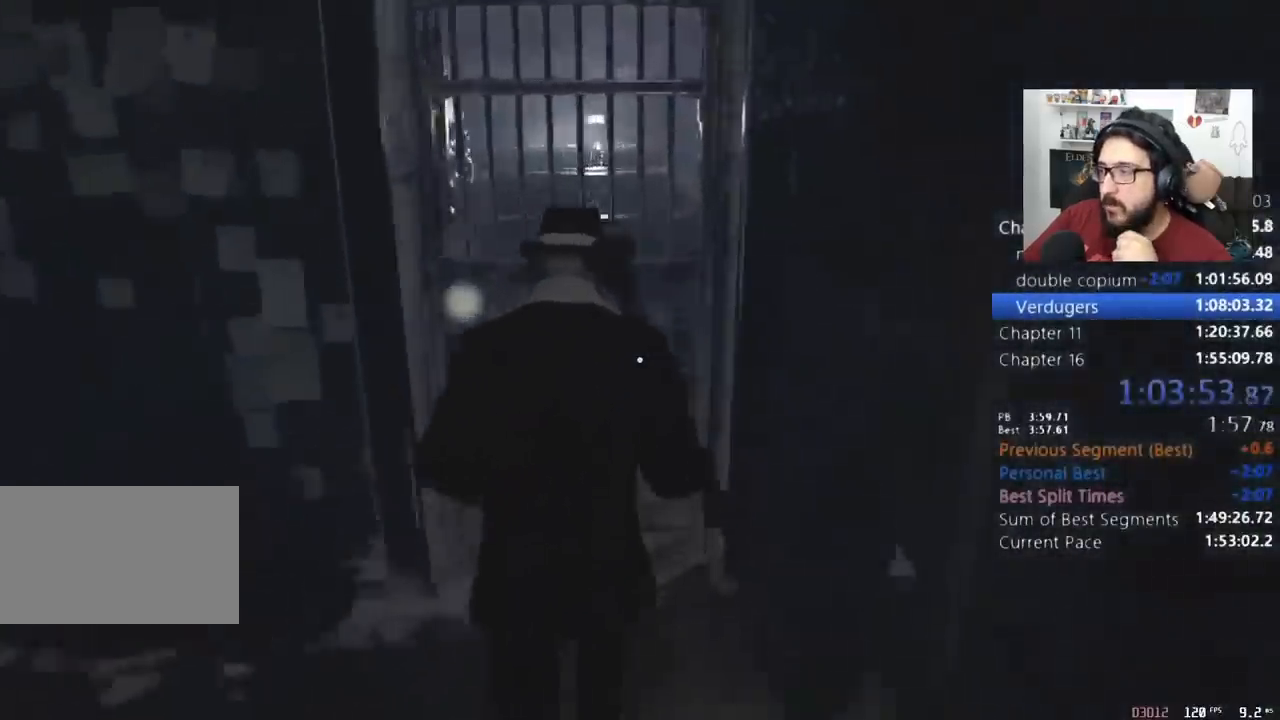
{"keys": ["shift", "w"], "mouse": [], "events": []}
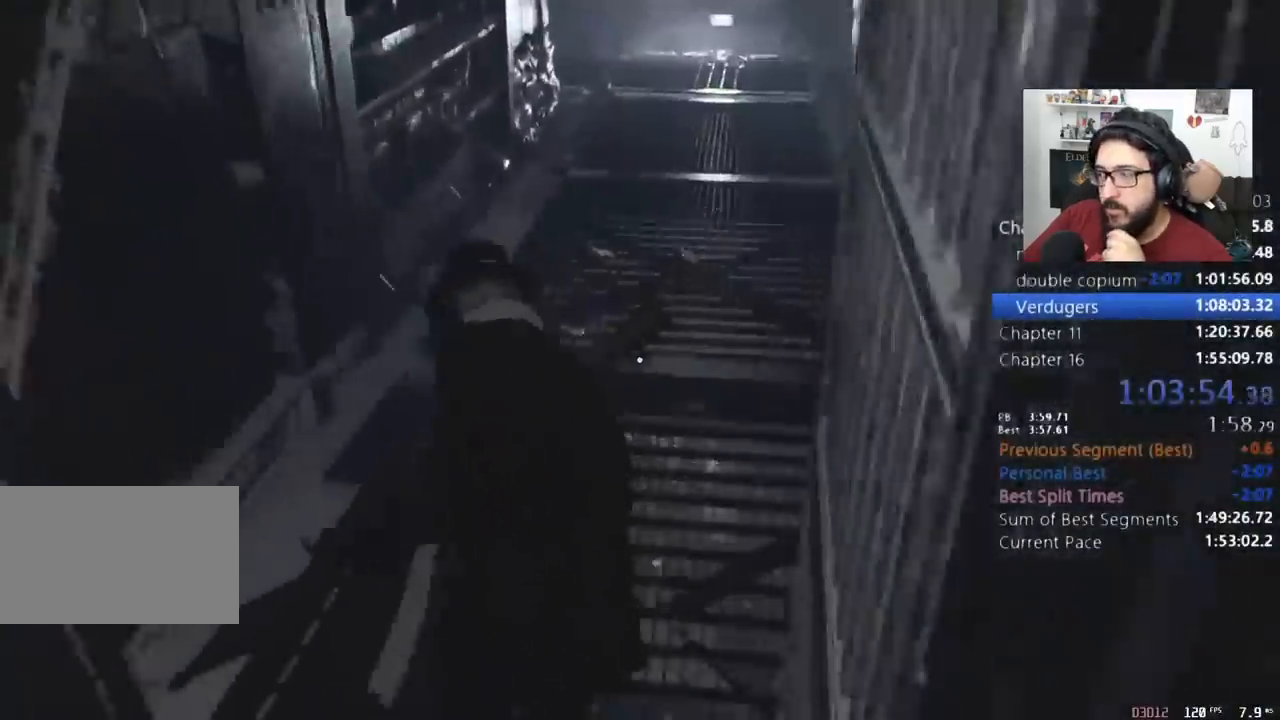
{"keys": ["shift", "w"], "mouse": [], "events": []}
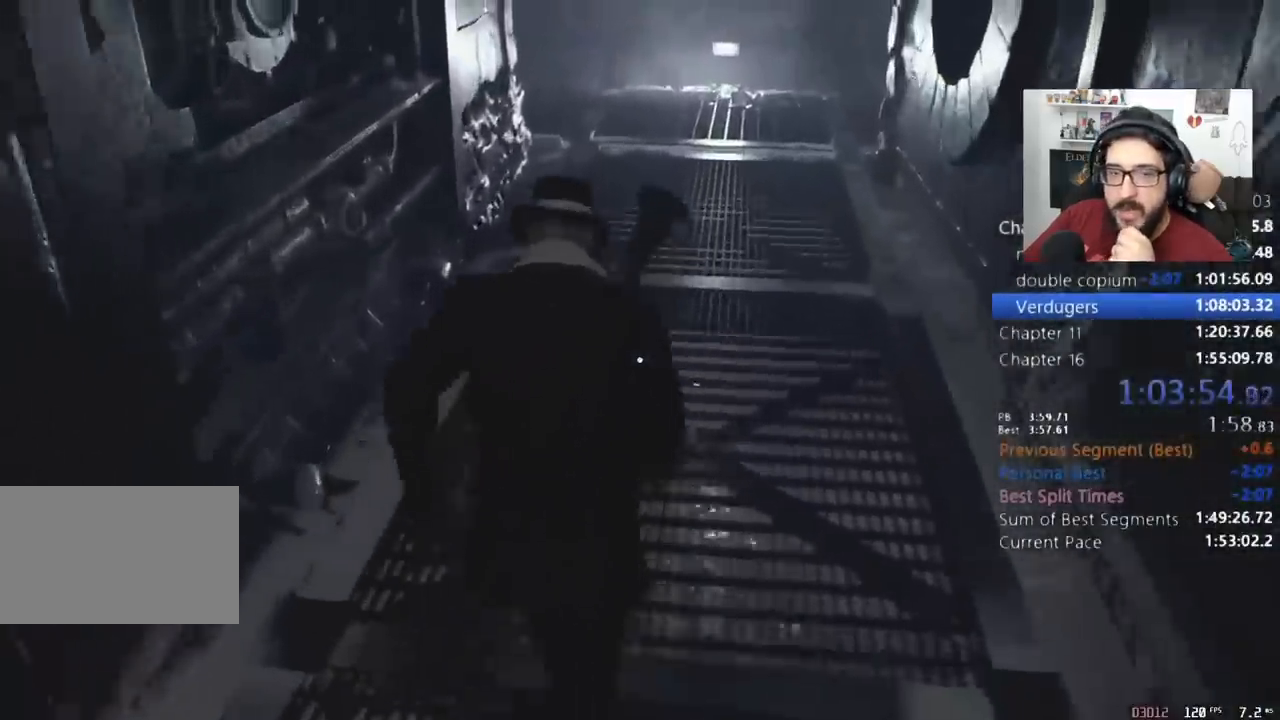
{"keys": ["shift", "w"], "mouse": [], "events": []}
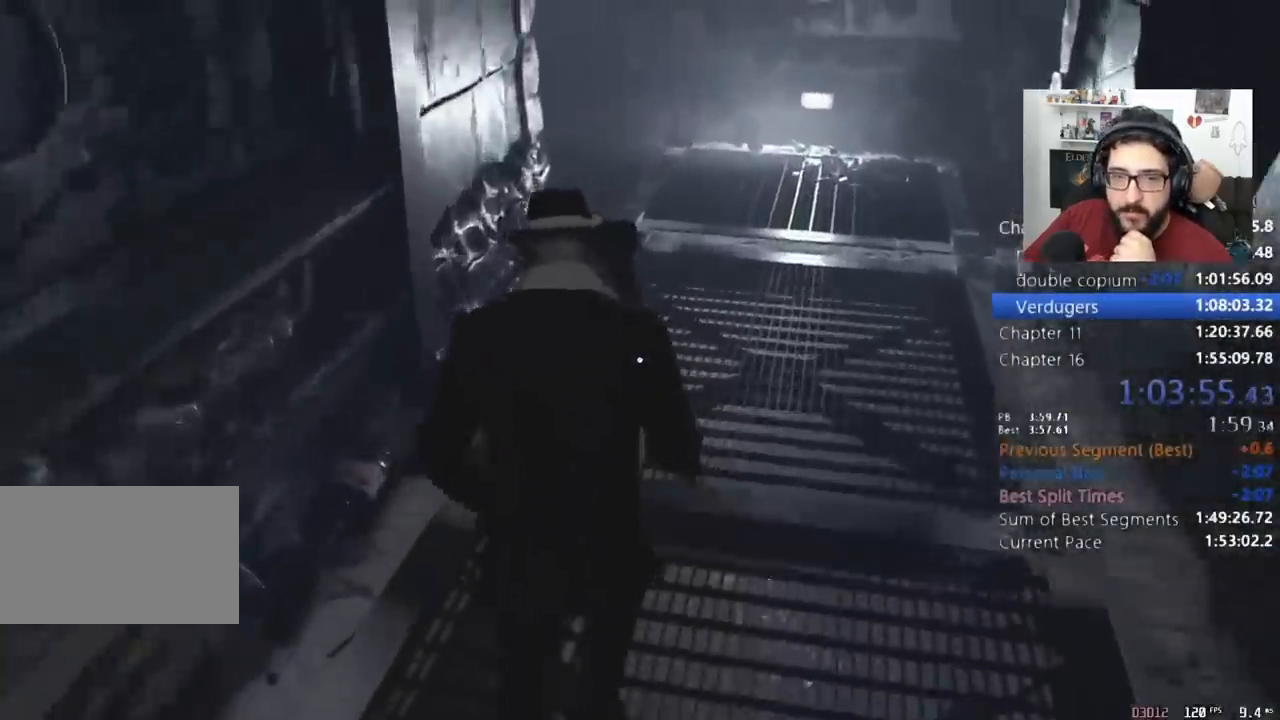
{"keys": ["shift", "w"], "mouse": [], "events": []}
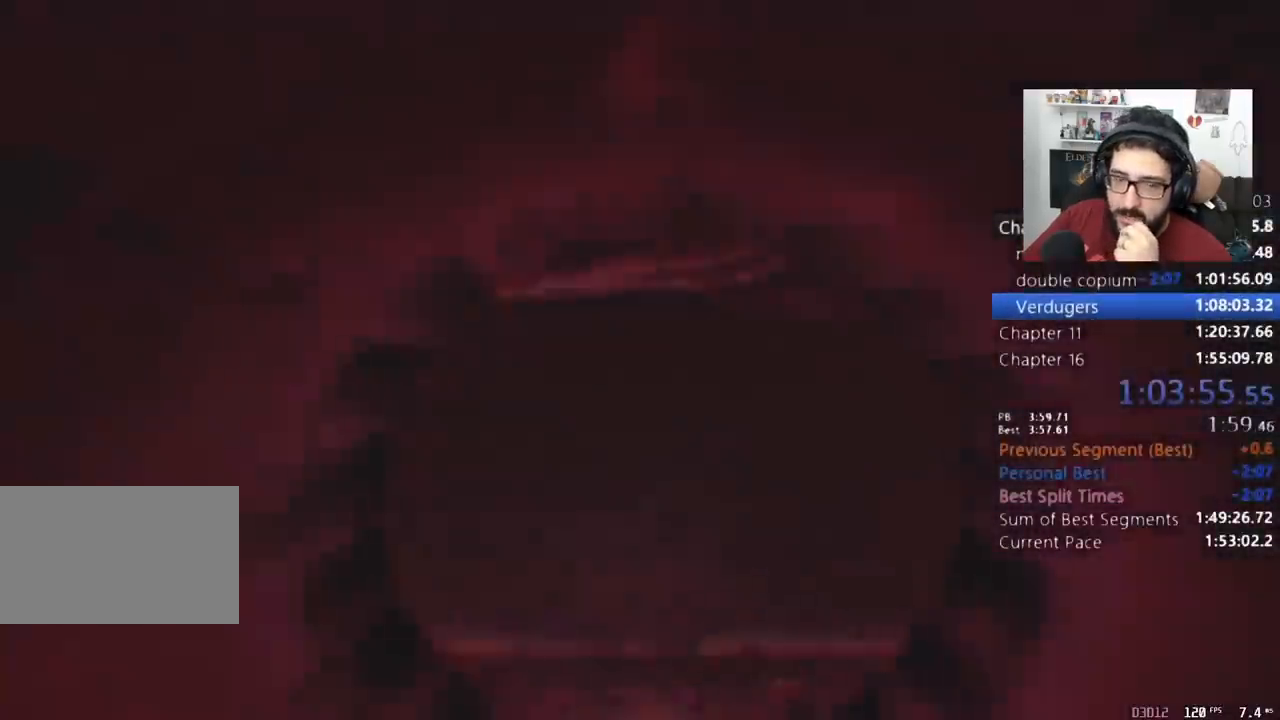
{"keys": ["shift", "w"], "mouse": [], "events": [[200, "q", "down"], [233, "shift", "up"], [300, "q", "up"], [333, "tab", "down"], [433, "shift", "down"], [433, "tab", "up"]]}
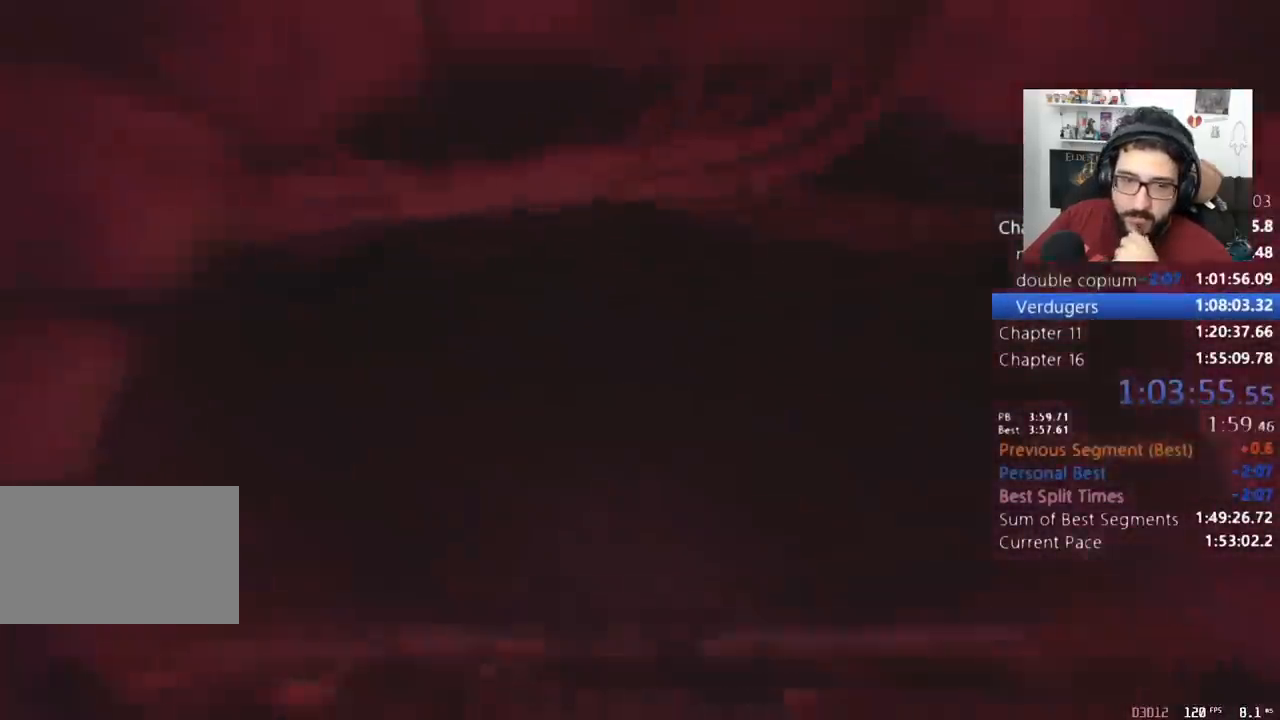
{"keys": ["shift", "w"], "mouse": [], "events": []}
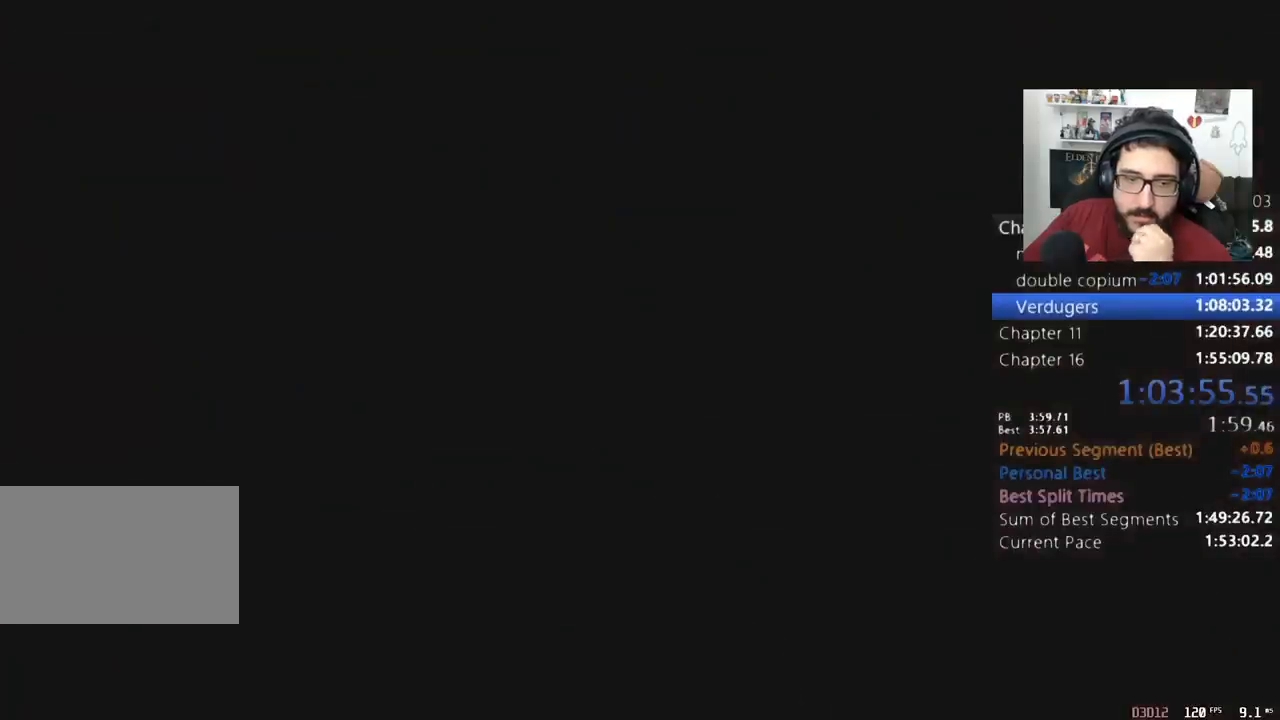
{"keys": ["shift", "w"], "mouse": [], "events": []}
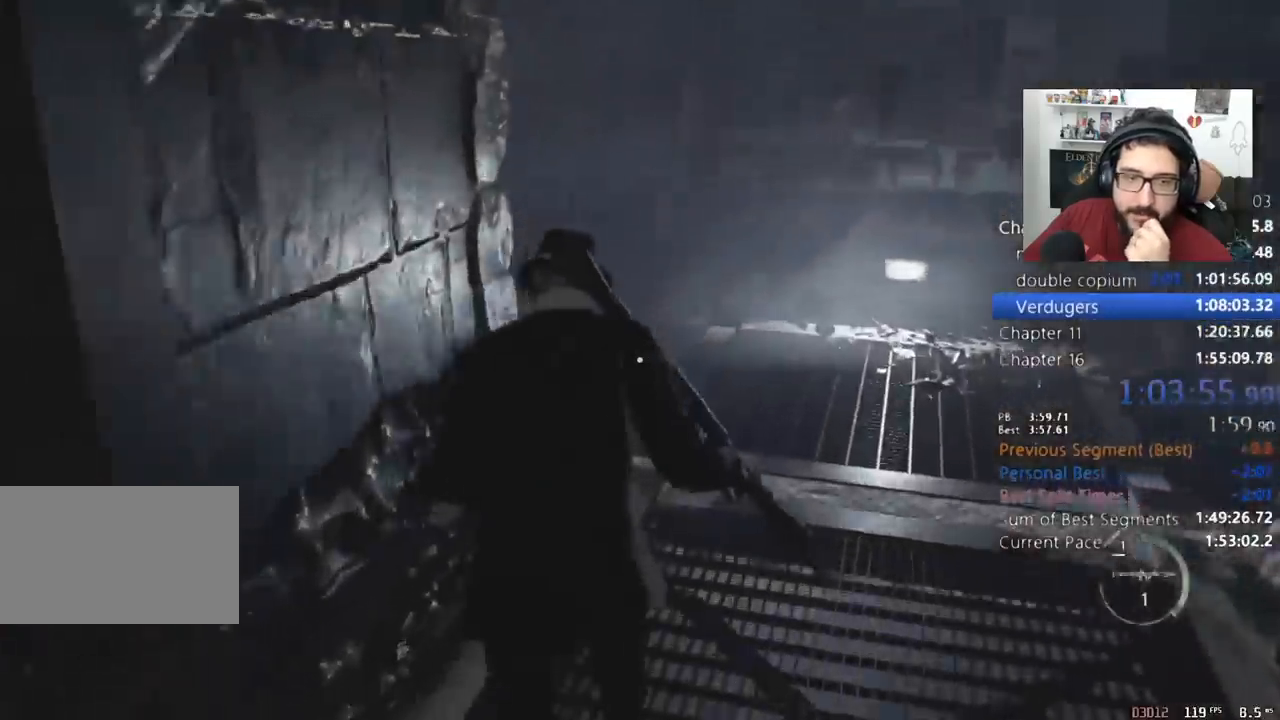
{"keys": ["a", "shift", "w"], "mouse": [], "events": [[433, "a", "down"]]}
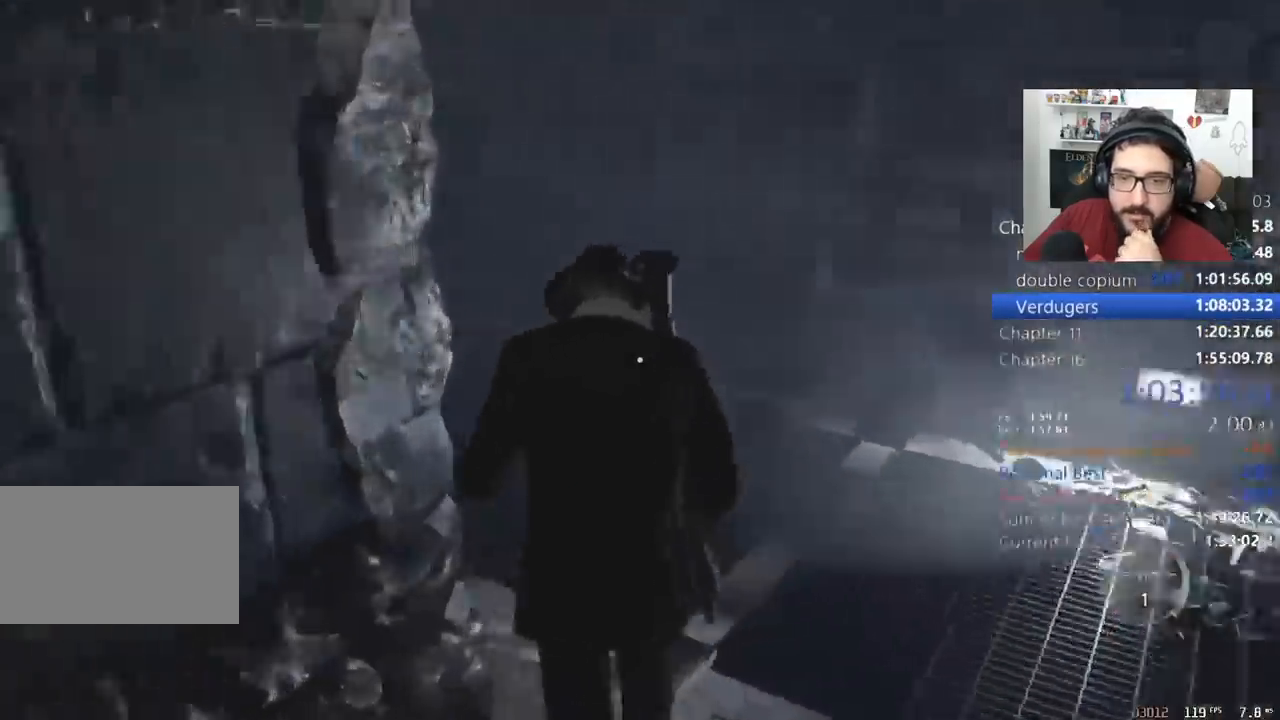
{"keys": ["shift", "w"], "mouse": [], "events": [[300, "a", "up"]]}
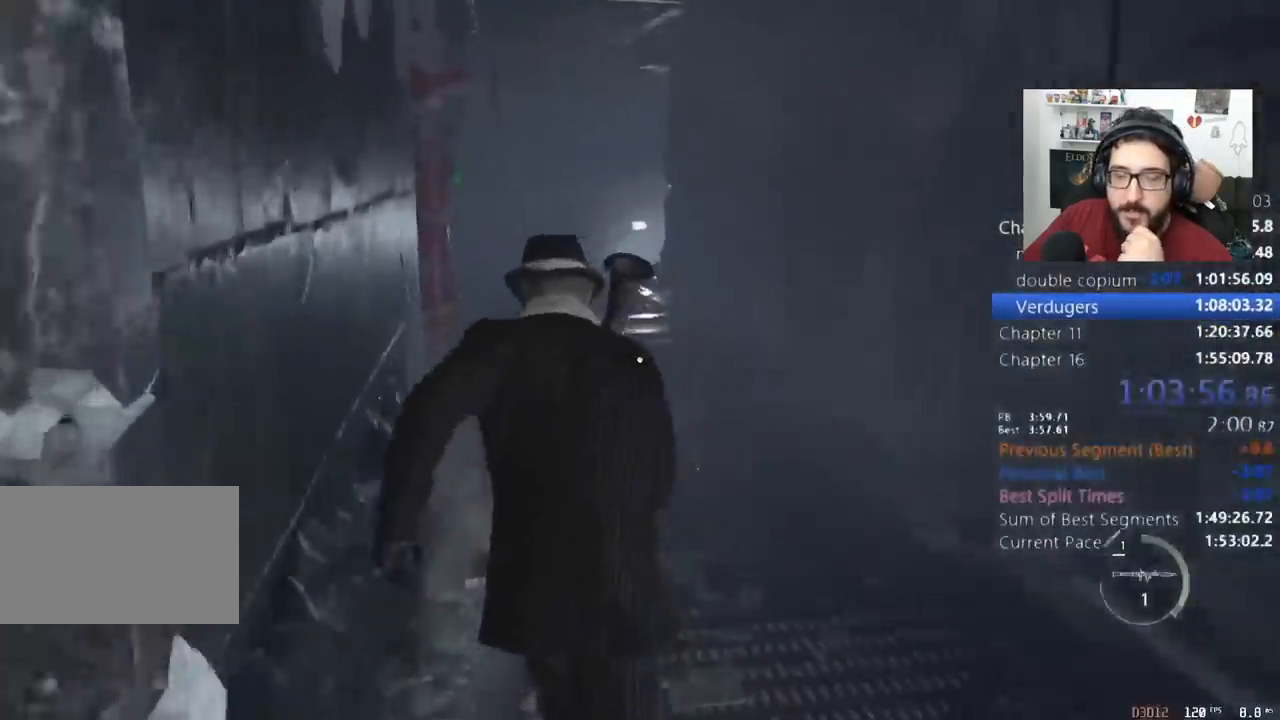
{"keys": ["shift", "w"], "mouse": [], "events": []}
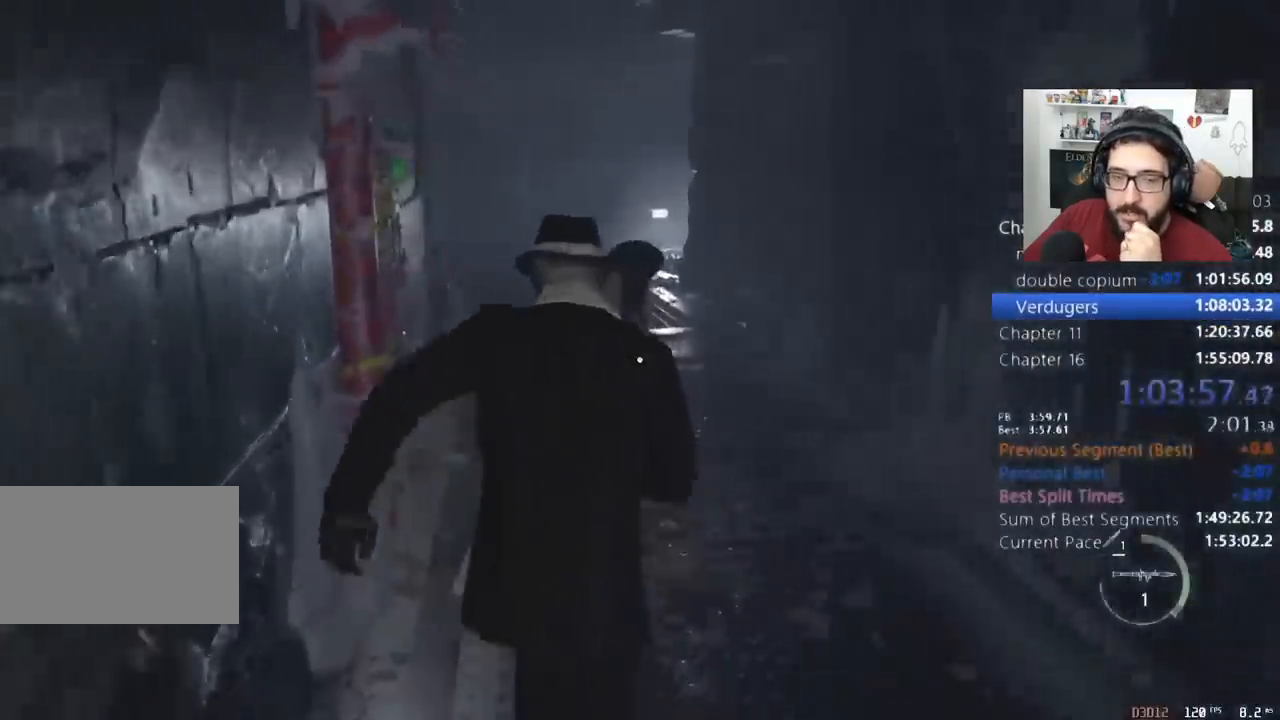
{"keys": ["shift", "w"], "mouse": [], "events": []}